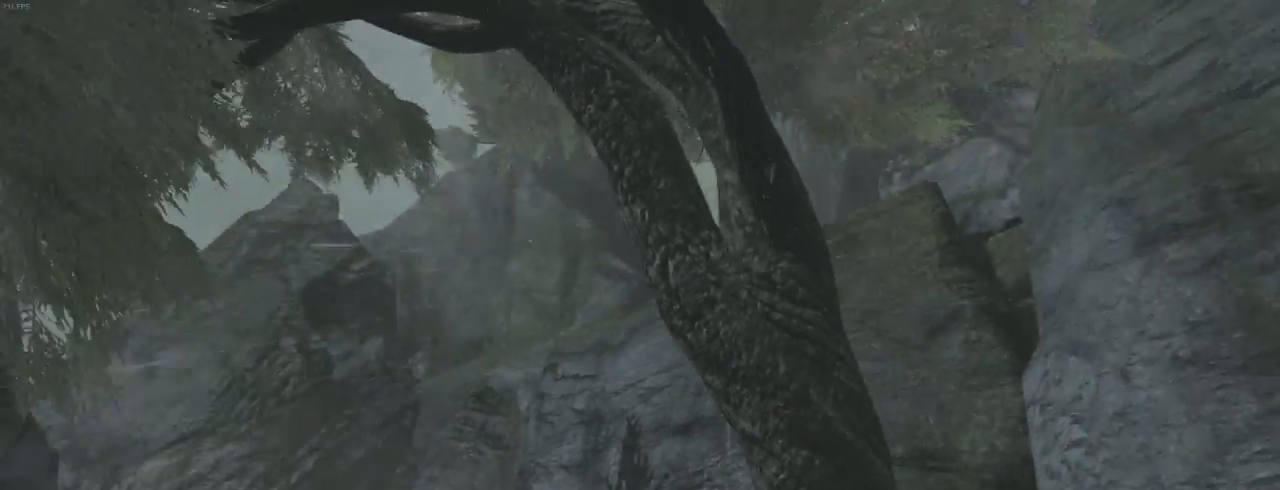
Gameplay with keyboard and mouse; each line is a JSON object with the keys and mouse buttons held at the frame after it. "events" lists presses ("down") and releases ("up") of "1", "2", "3", "4", "5", "6", "7", "a", "alt", "b", "c", "ctrl", "d", "e", "escape", "f", "g", "h", "q", "r", "s", "shift", "space", "t", "tilde", "v", "w", "x", "y", "z", "mouse_left", "mouse_middle", "mouse_right", "mouse_mb4", "mouse_mb5", "mouse_wheel_up" and "mouse_wheel_down" between this image and that frame as [ms after this image, input, new state], when the widget could be followed in between. "mouse_left", "mouse_middle", "mouse_right", "mouse_mb4", "mouse_mb5", "mouse_wheel_up", "mouse_wheel_down" = the "left", "middle", "right", "mb4", "mb5", "wheel_up", "wheel_down" buttons of the "mouse" list. No other keys are recorded. Not read: mouse_move.
{"keys": ["q", "z"], "mouse": [], "events": []}
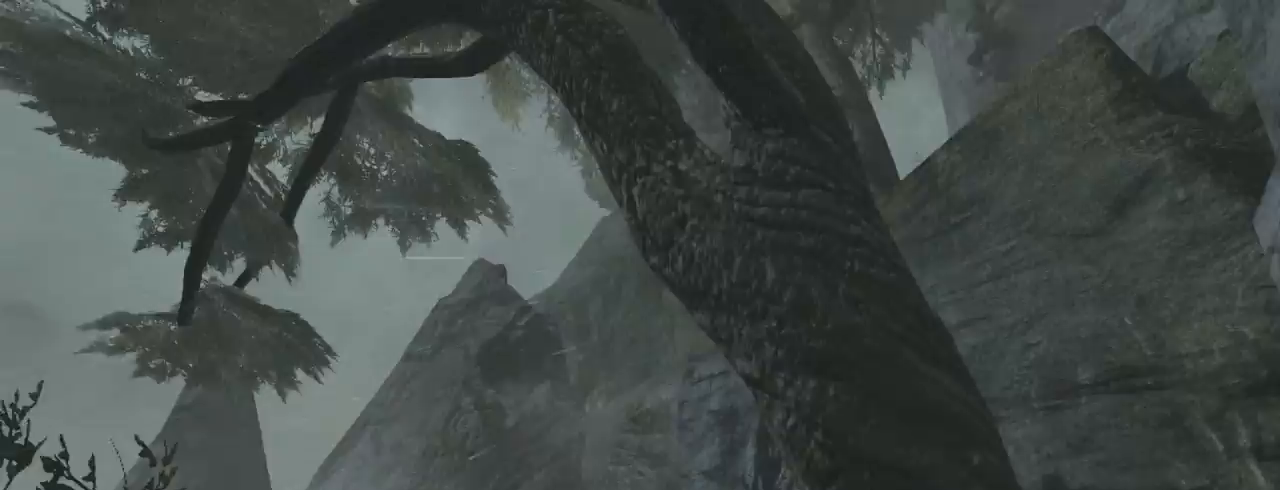
{"keys": ["q", "z"], "mouse": [], "events": []}
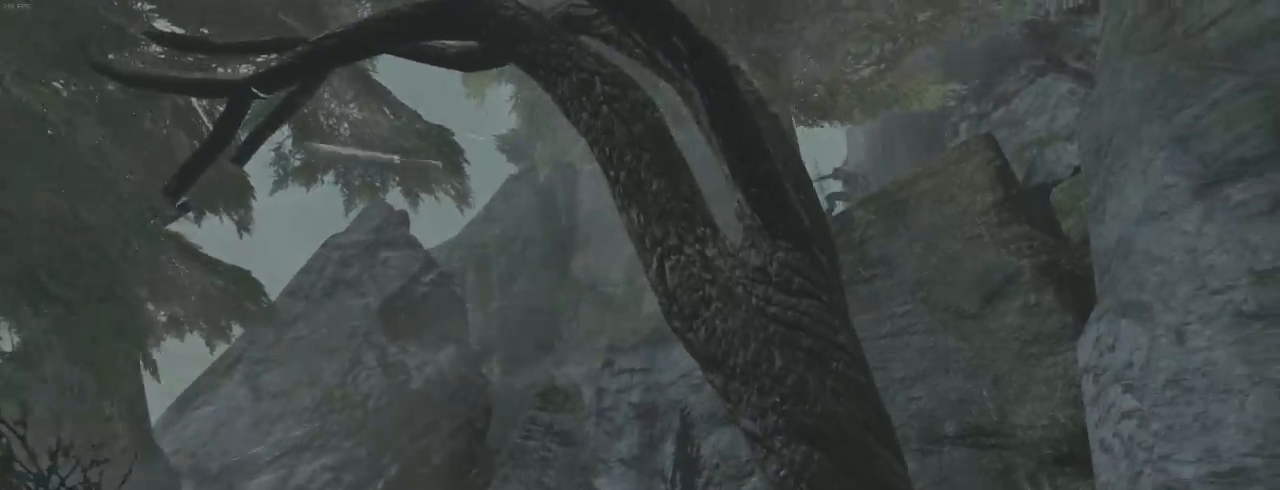
{"keys": ["d"], "mouse": [], "events": [[100, "d", "down"], [100, "q", "up"], [267, "z", "up"], [367, "s", "down"], [467, "s", "up"]]}
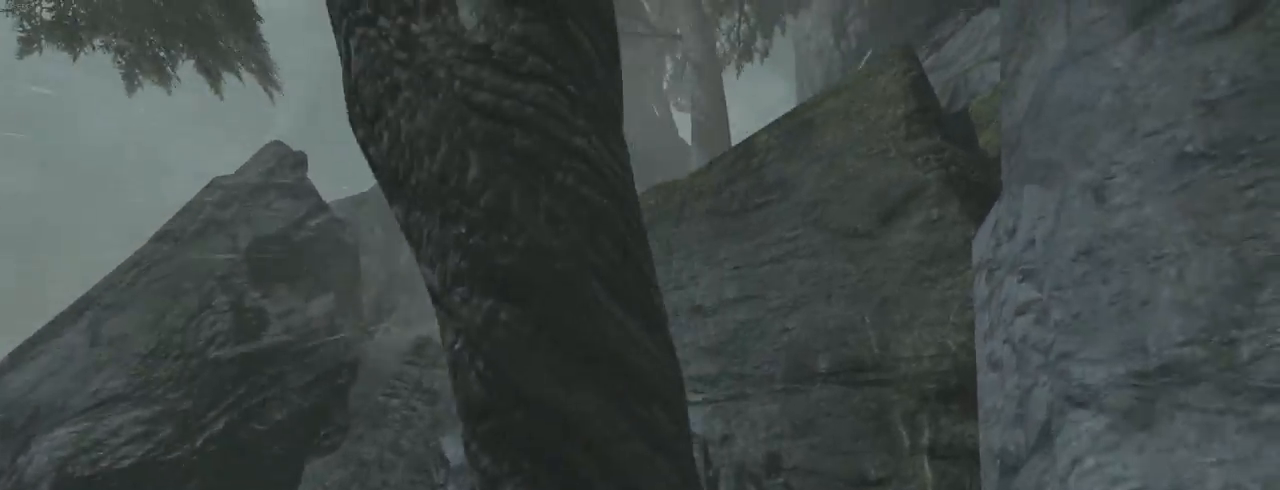
{"keys": ["q", "z"], "mouse": [], "events": [[33, "z", "down"], [67, "d", "up"], [100, "q", "down"]]}
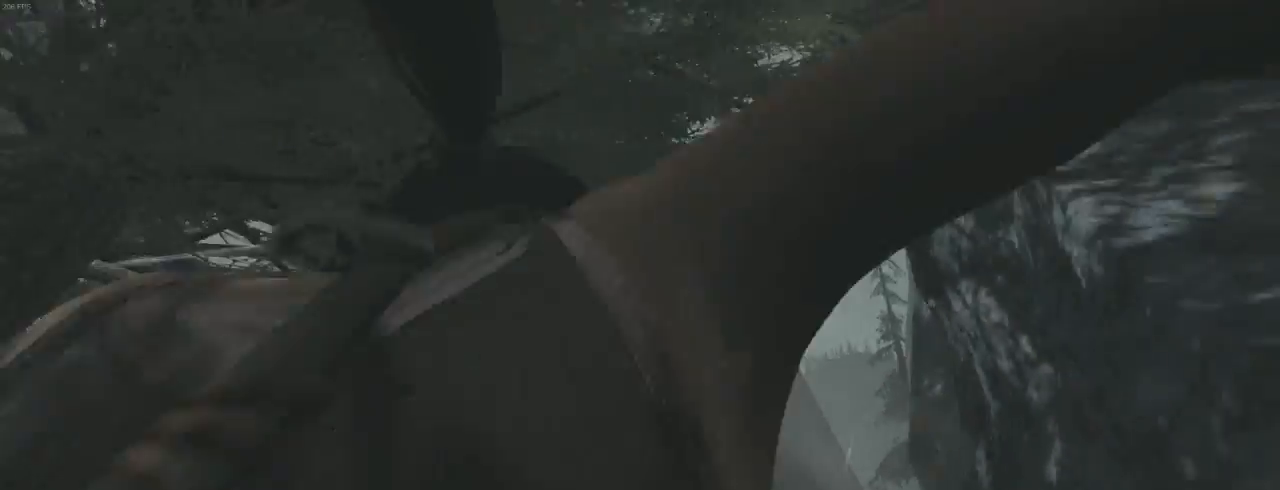
{"keys": ["q", "z"], "mouse": [], "events": []}
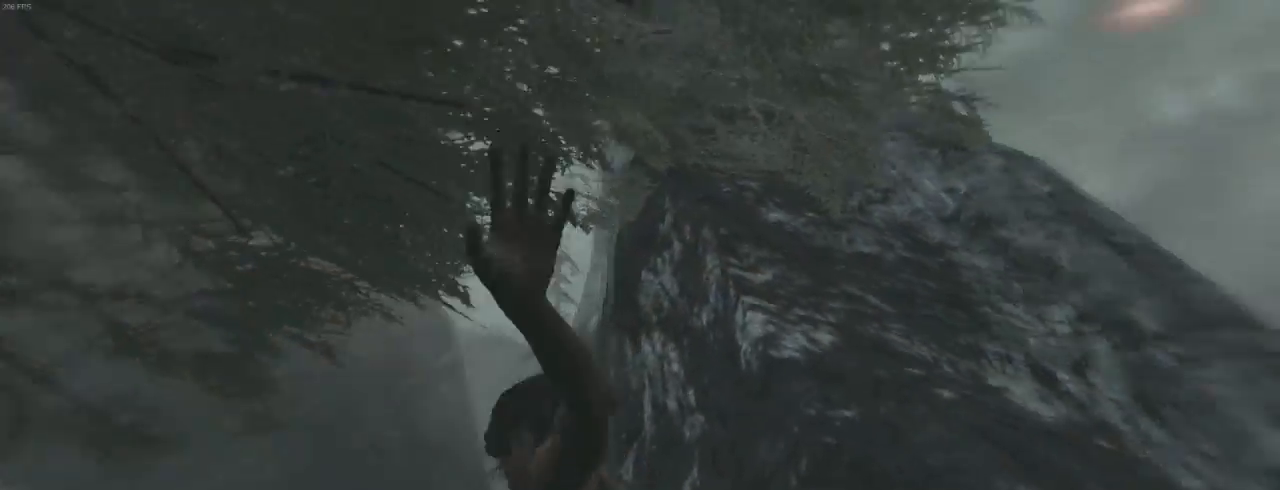
{"keys": ["d", "z"], "mouse": [], "events": [[167, "d", "down"], [167, "q", "up"]]}
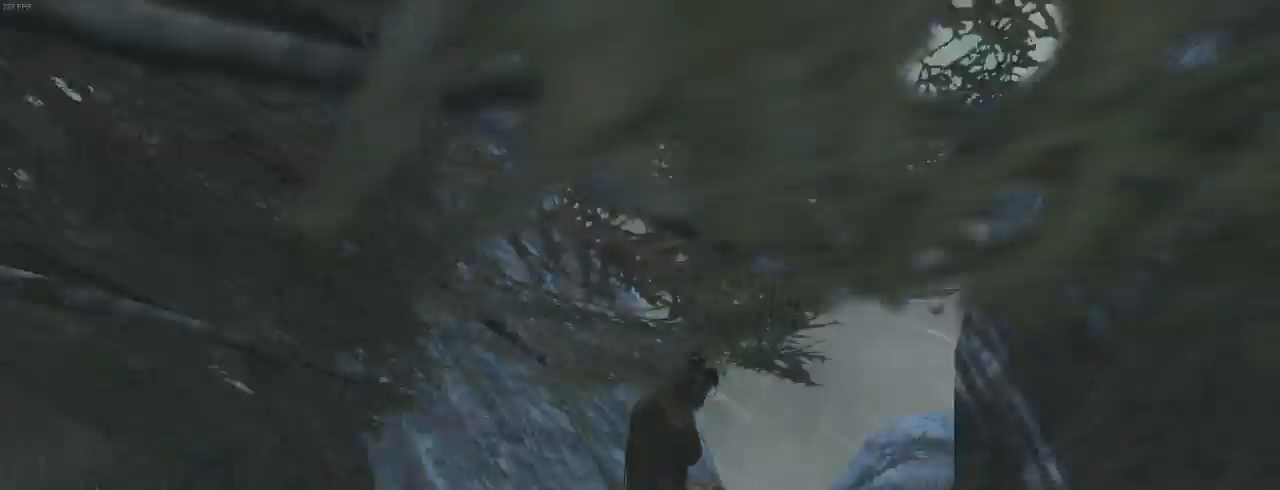
{"keys": ["d", "z"], "mouse": [], "events": []}
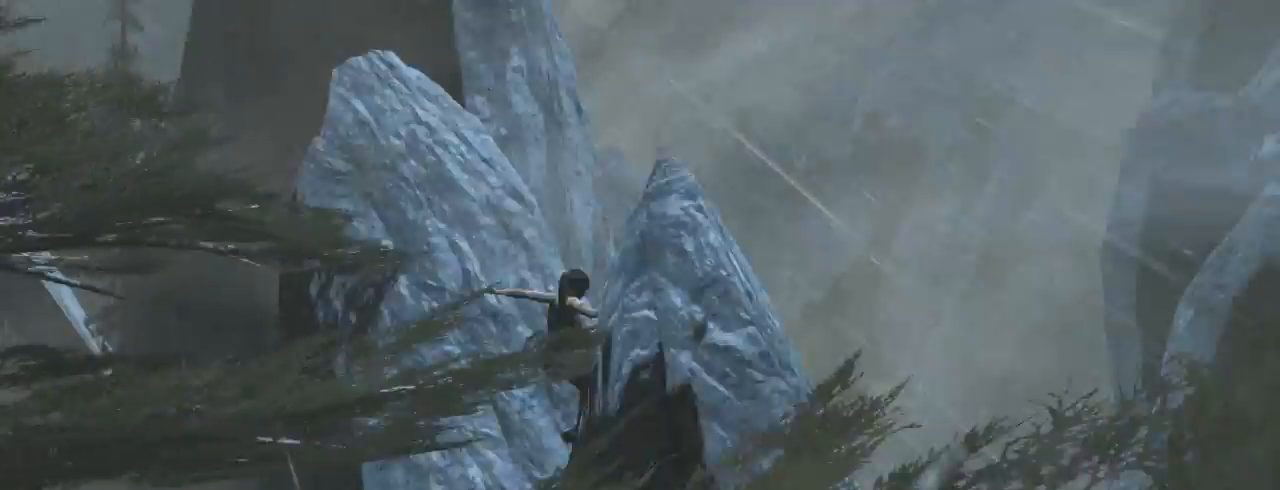
{"keys": ["d"], "mouse": [], "events": [[300, "z", "up"]]}
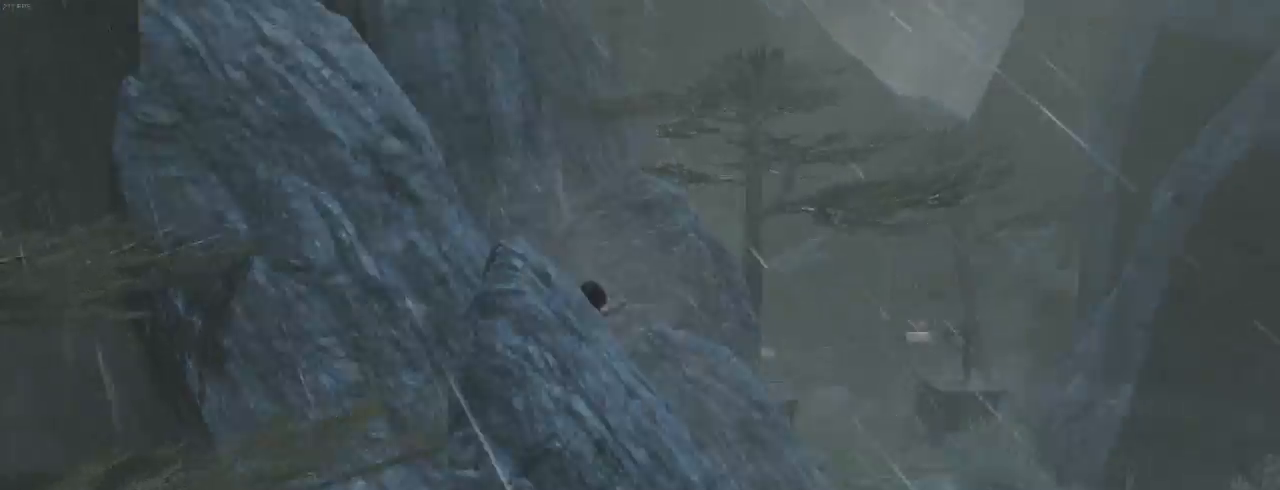
{"keys": ["d", "z"], "mouse": [], "events": [[467, "z", "down"]]}
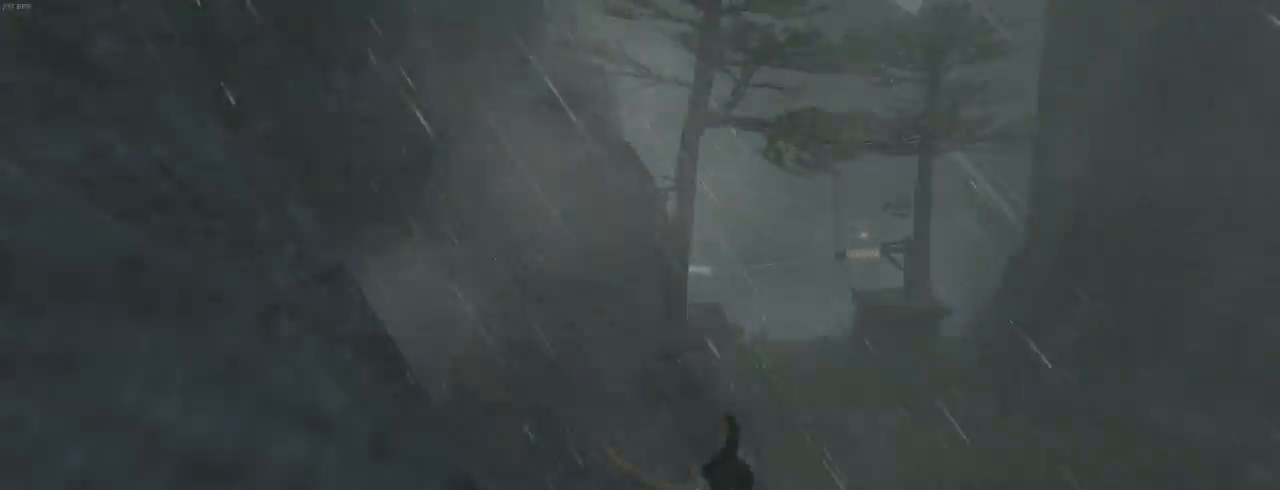
{"keys": ["d", "z"], "mouse": [], "events": []}
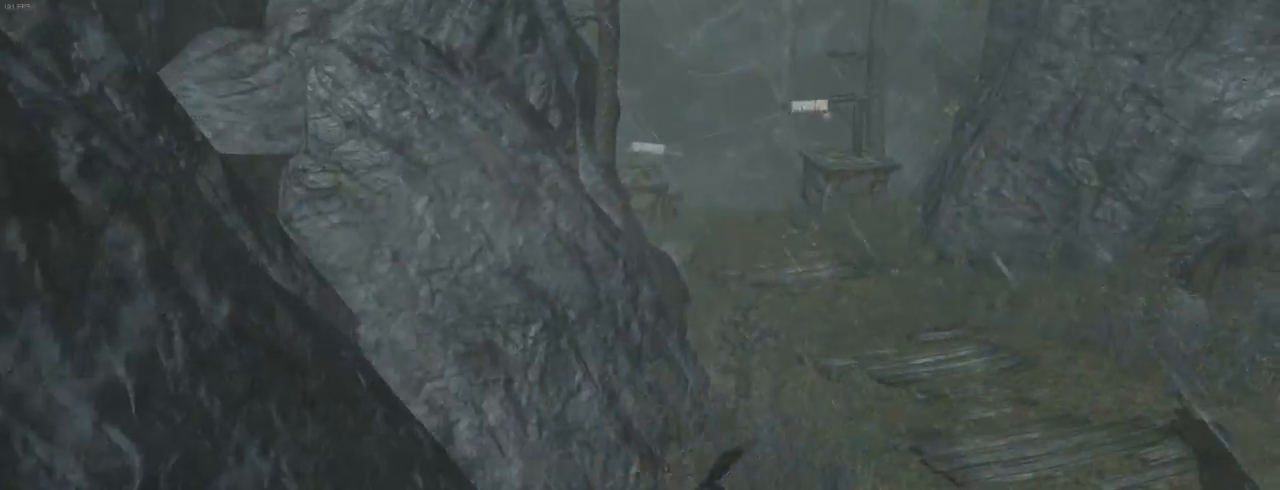
{"keys": ["d", "z"], "mouse": [], "events": []}
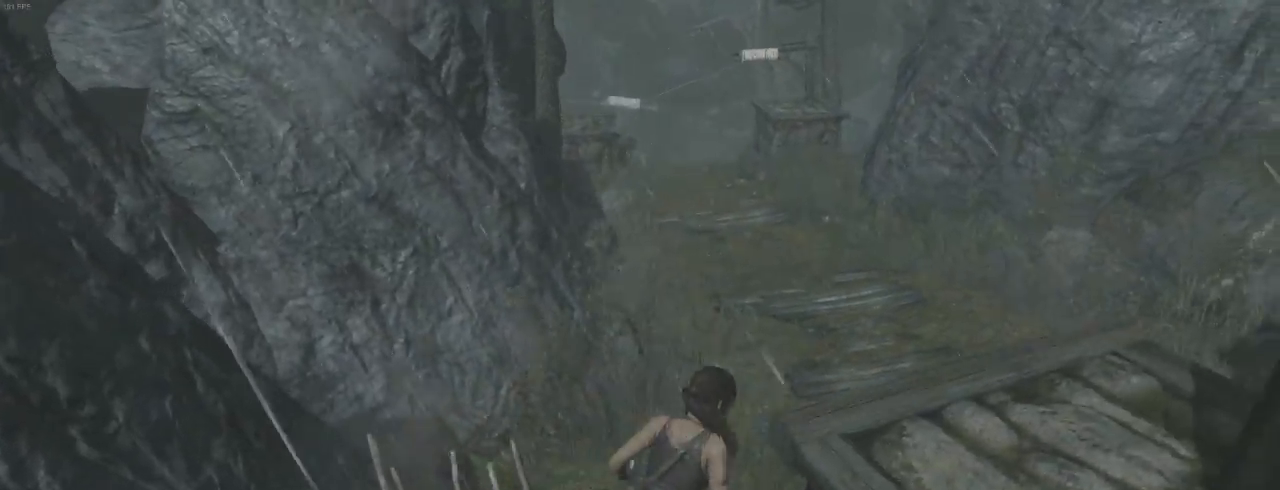
{"keys": ["d", "z"], "mouse": [], "events": [[300, "shift", "down"], [400, "shift", "up"]]}
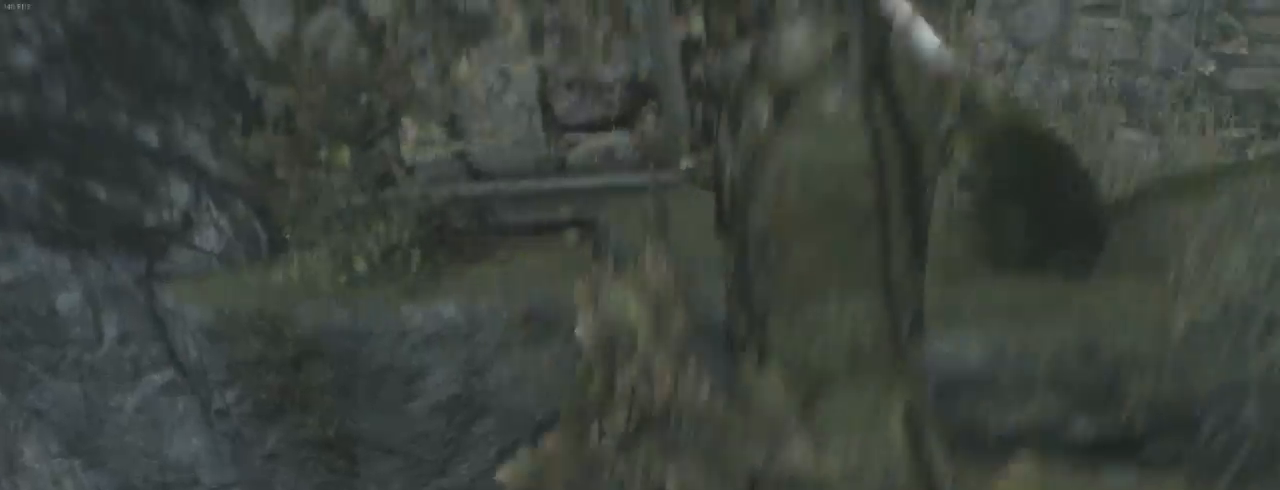
{"keys": ["d", "z"], "mouse": [], "events": [[167, "shift", "down"], [267, "shift", "up"], [400, "shift", "down"], [500, "shift", "up"]]}
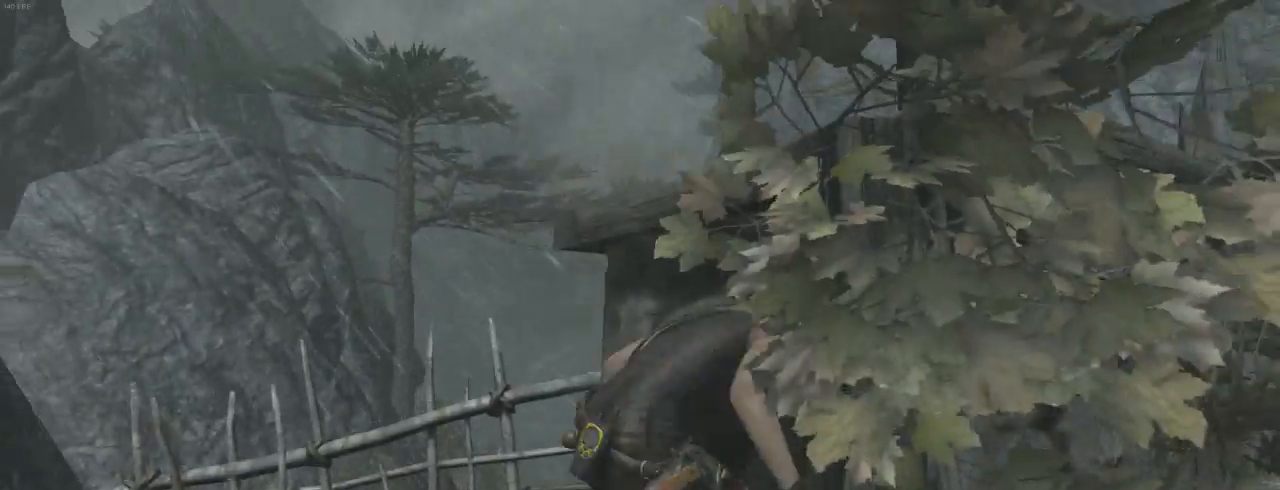
{"keys": ["d", "z"], "mouse": [], "events": [[167, "shift", "down"], [233, "shift", "up"]]}
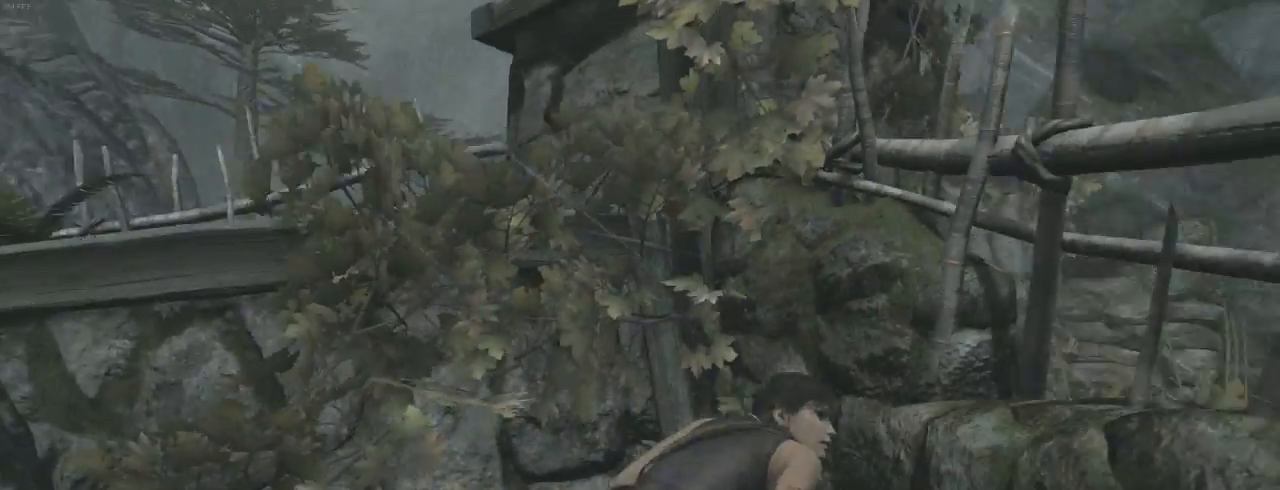
{"keys": ["d", "z"], "mouse": ["wheel_down"], "events": [[367, "mouse_wheel_down", "down"], [400, "mouse_wheel_down", "up"], [467, "mouse_wheel_down", "down"]]}
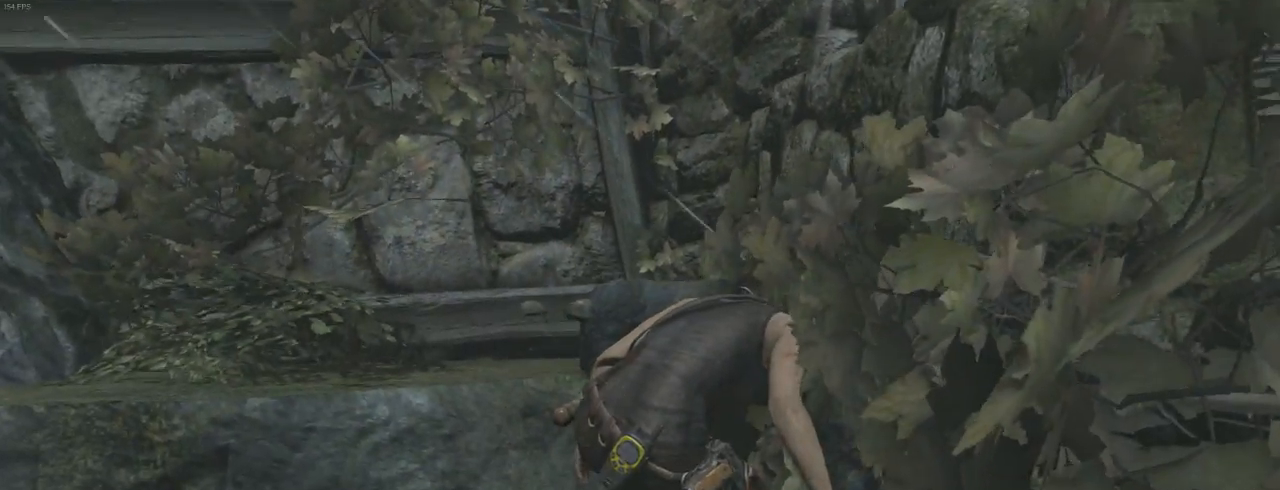
{"keys": ["shift", "z"], "mouse": [], "events": [[33, "mouse_wheel_down", "up"], [433, "shift", "down"], [467, "d", "up"]]}
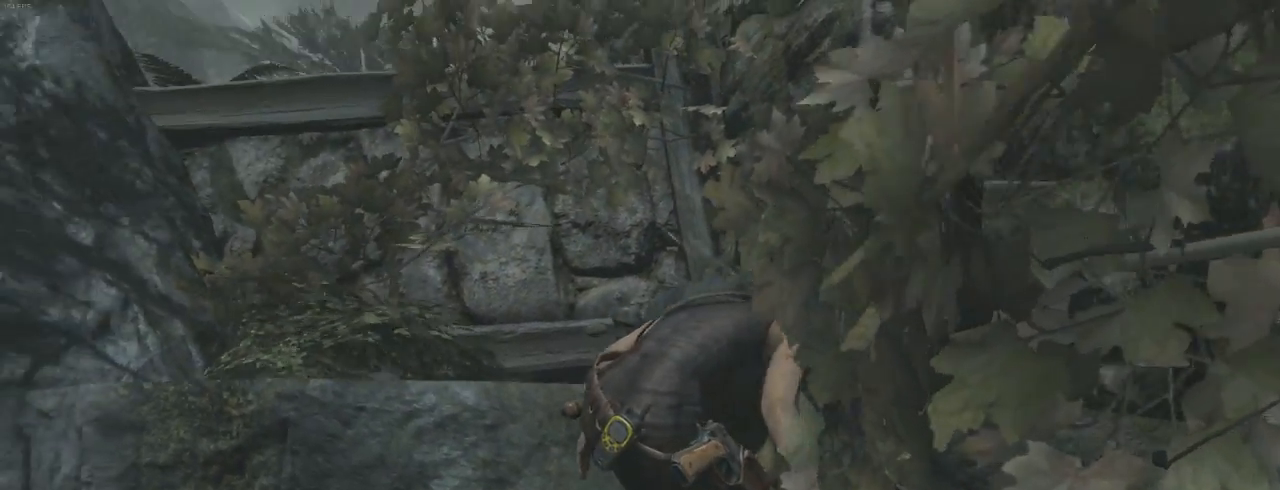
{"keys": ["q", "z"], "mouse": [], "events": [[33, "shift", "up"], [267, "q", "down"]]}
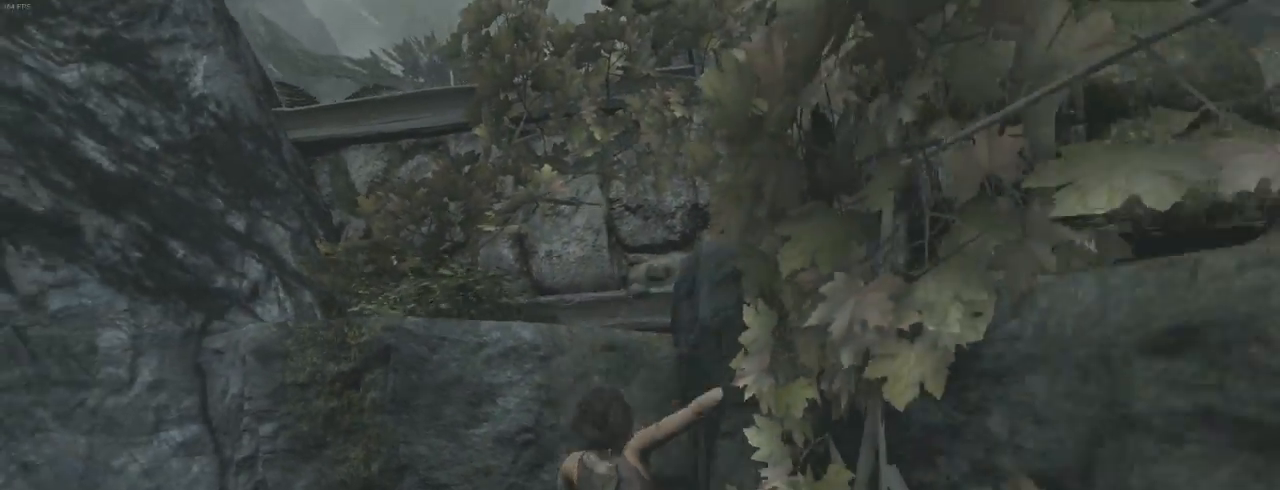
{"keys": ["d", "shift", "z"], "mouse": [], "events": [[33, "mouse_wheel_down", "down"], [33, "q", "up"], [100, "d", "down"], [100, "mouse_wheel_down", "up"], [133, "mouse_wheel_down", "down"], [267, "q", "down"], [300, "d", "up"], [333, "mouse_wheel_down", "up"], [367, "d", "down"], [367, "q", "up"], [467, "shift", "down"]]}
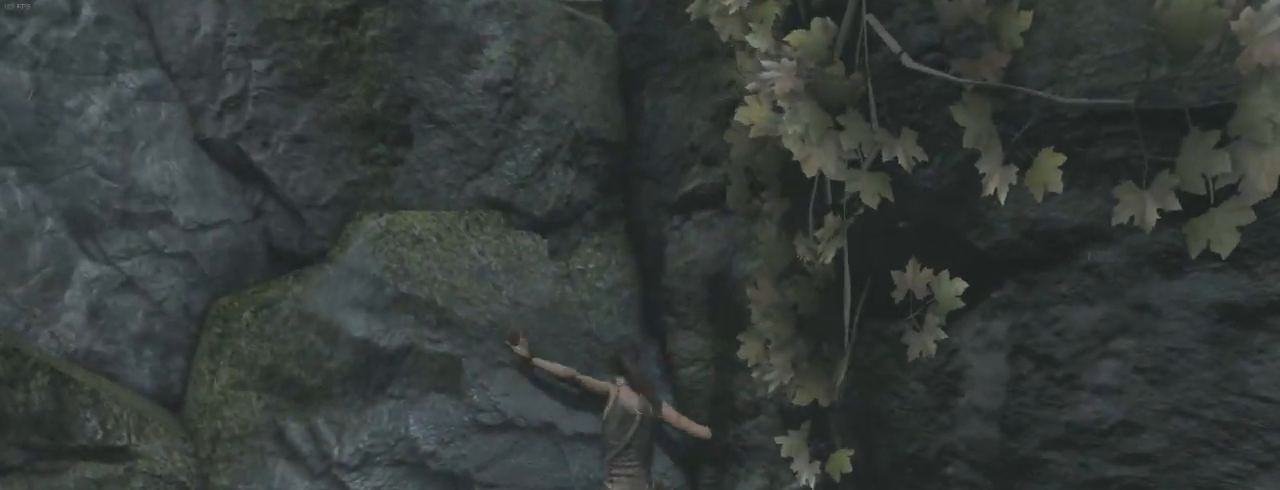
{"keys": ["q", "z"], "mouse": [], "events": [[100, "shift", "up"], [200, "d", "up"], [400, "shift", "down"], [433, "shift", "up"], [500, "q", "down"]]}
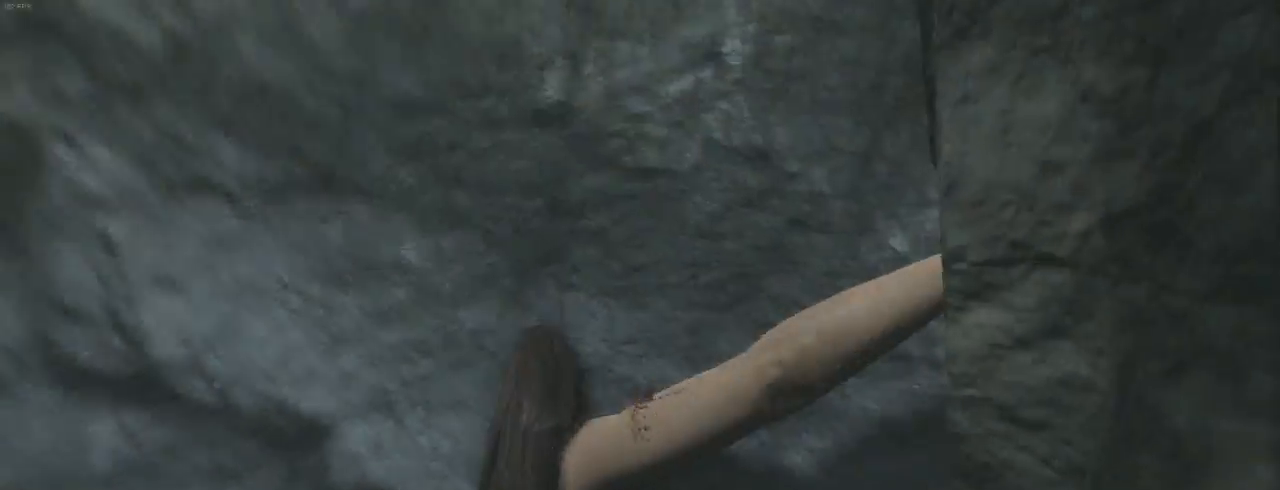
{"keys": ["q", "z"], "mouse": [], "events": []}
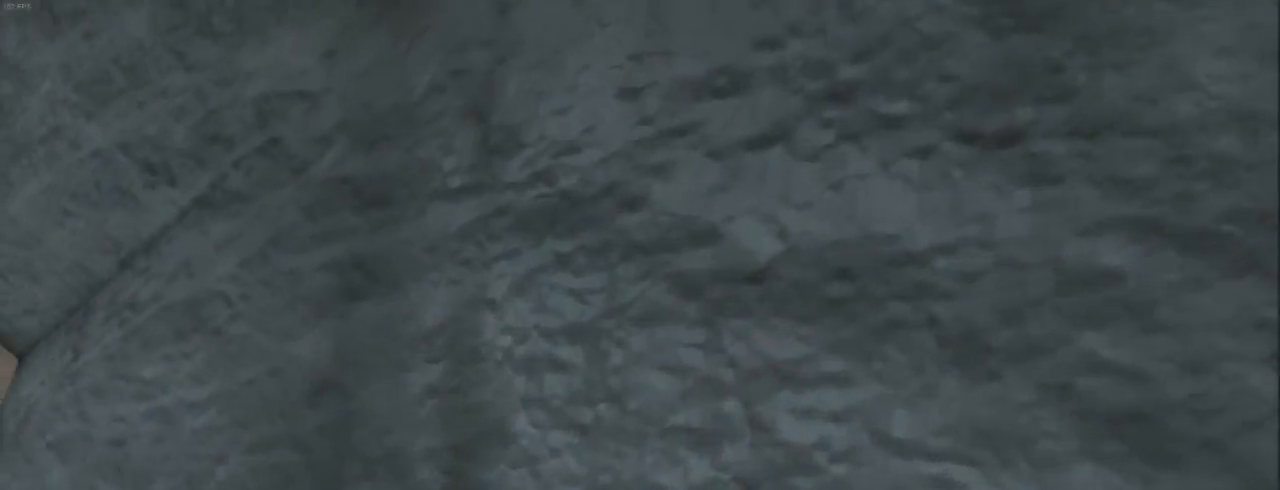
{"keys": ["d"], "mouse": [], "events": [[267, "z", "up"], [367, "q", "up"], [400, "s", "down"], [433, "d", "down"], [500, "s", "up"]]}
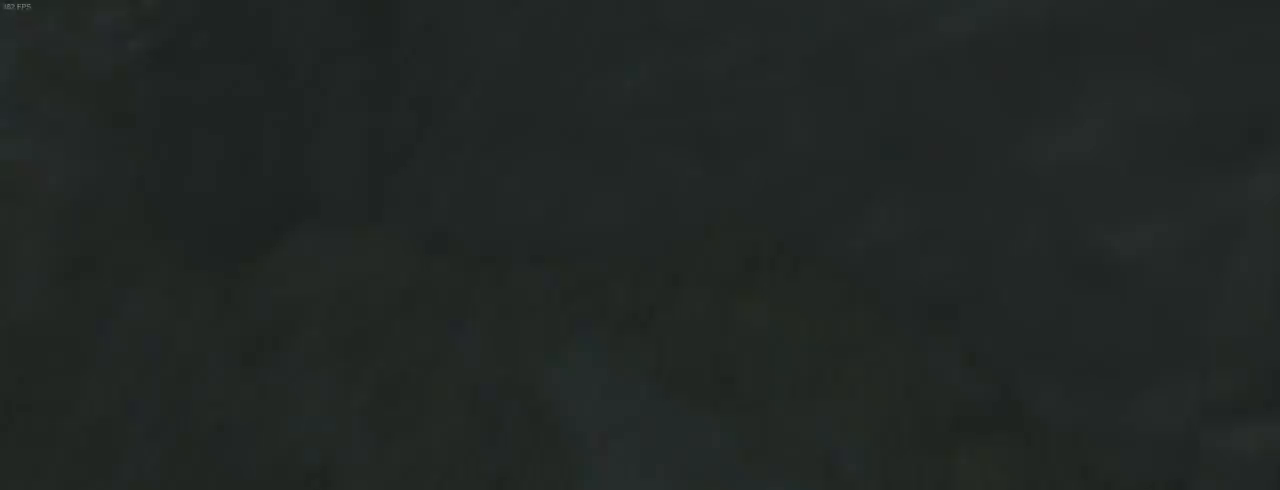
{"keys": ["q", "z"], "mouse": [], "events": [[67, "z", "down"], [100, "d", "up"], [167, "q", "down"]]}
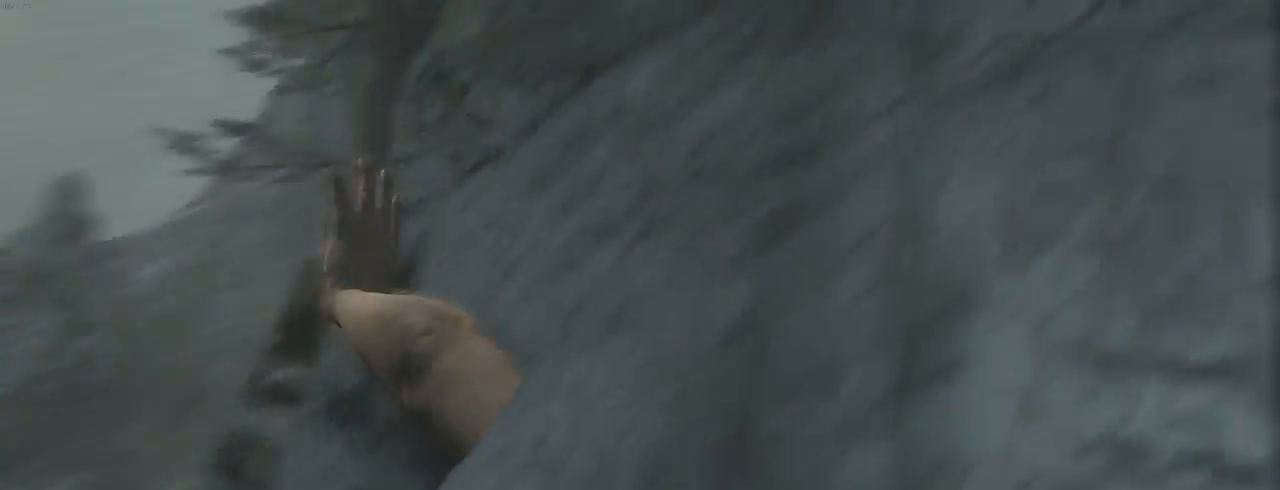
{"keys": ["q", "z"], "mouse": [], "events": []}
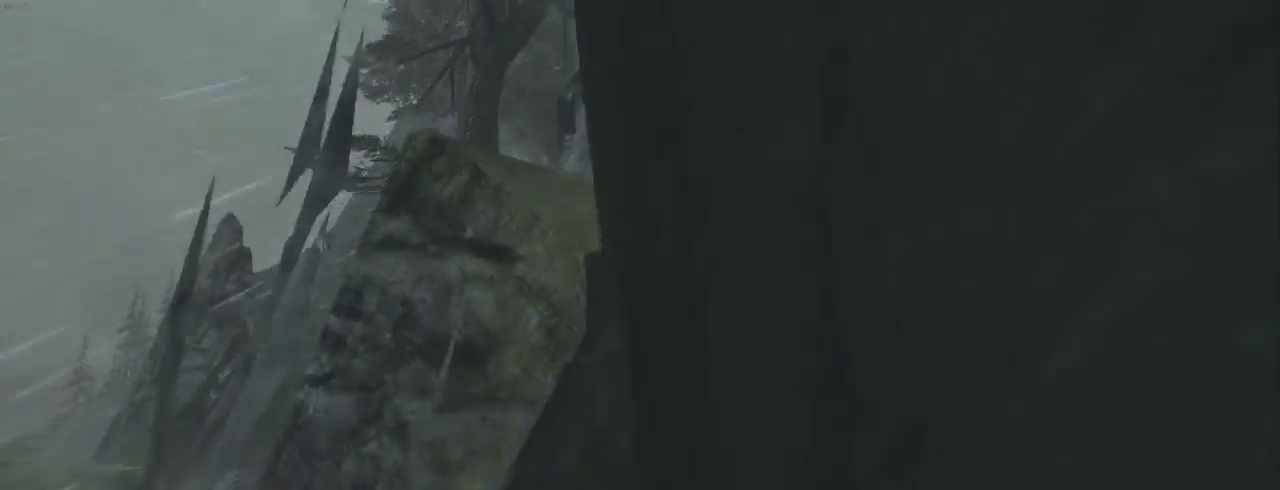
{"keys": ["q", "z"], "mouse": [], "events": []}
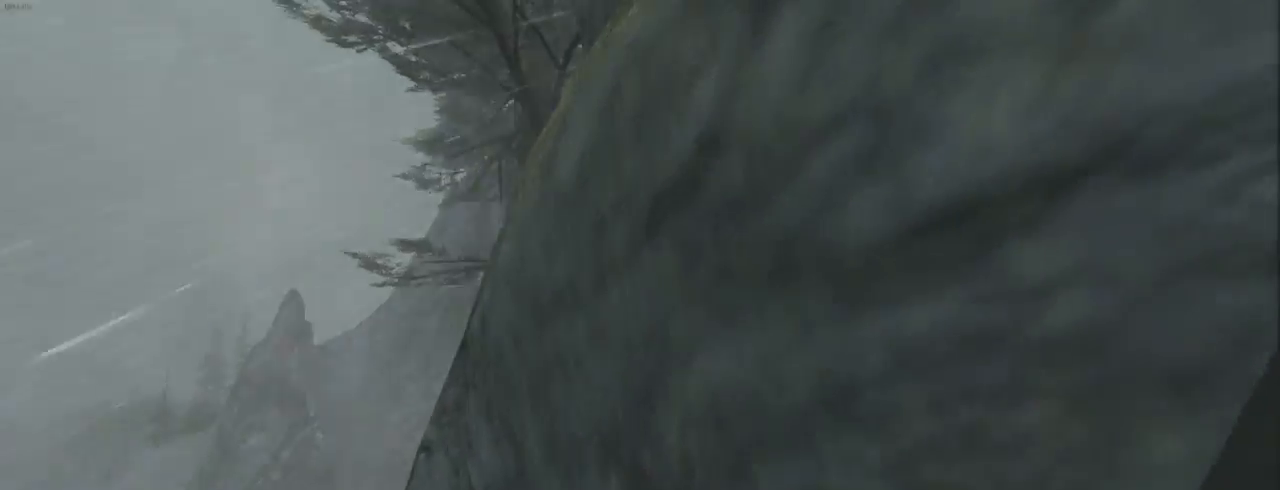
{"keys": ["q", "z"], "mouse": [], "events": []}
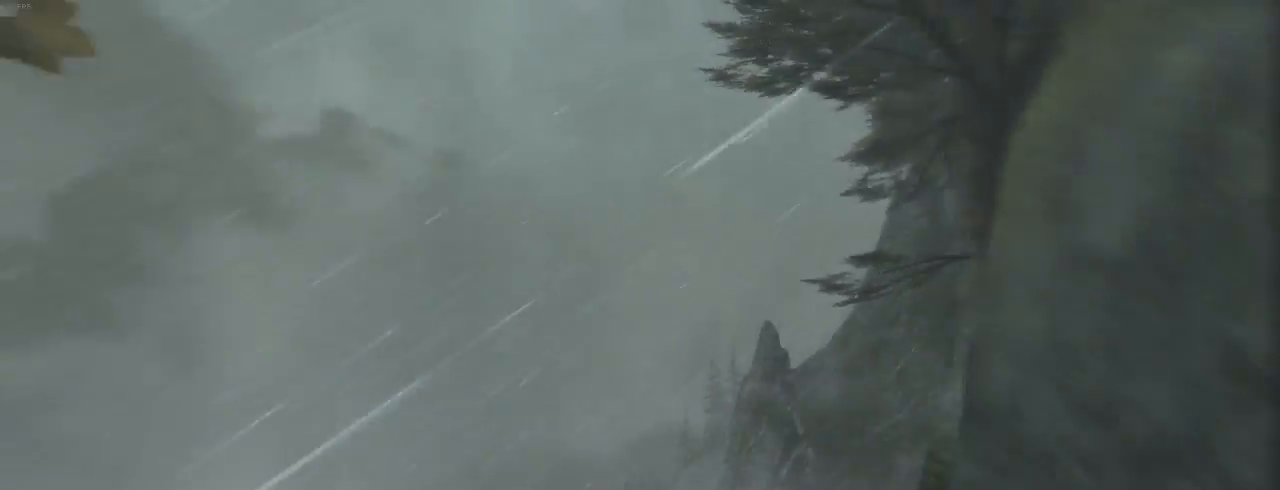
{"keys": ["d", "s"], "mouse": [], "events": [[300, "d", "down"], [333, "q", "up"], [400, "z", "up"], [467, "s", "down"]]}
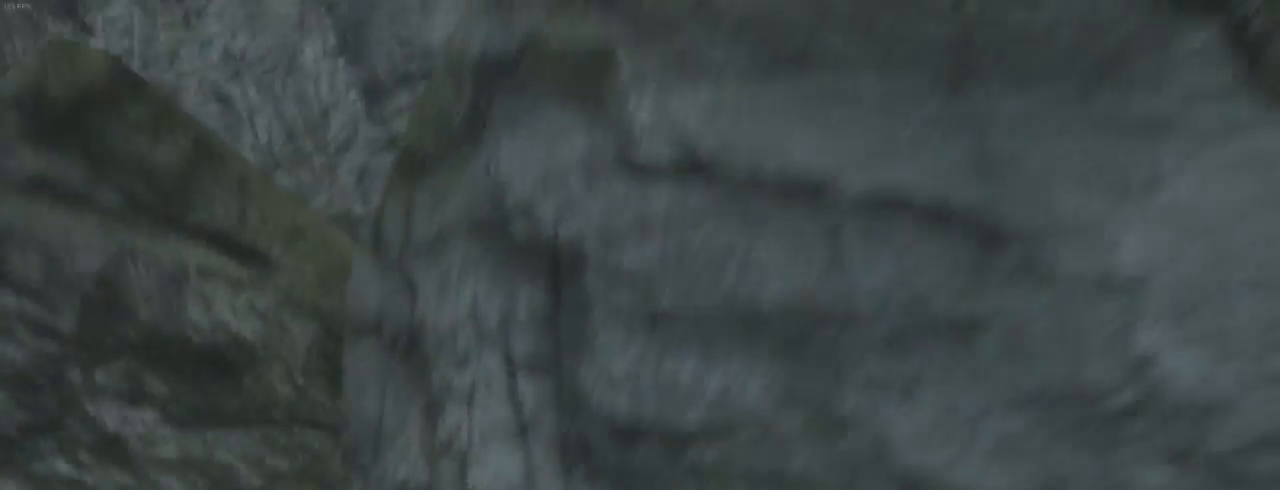
{"keys": ["q", "z"], "mouse": [], "events": [[67, "s", "up"], [133, "z", "down"], [200, "d", "up"], [233, "q", "down"]]}
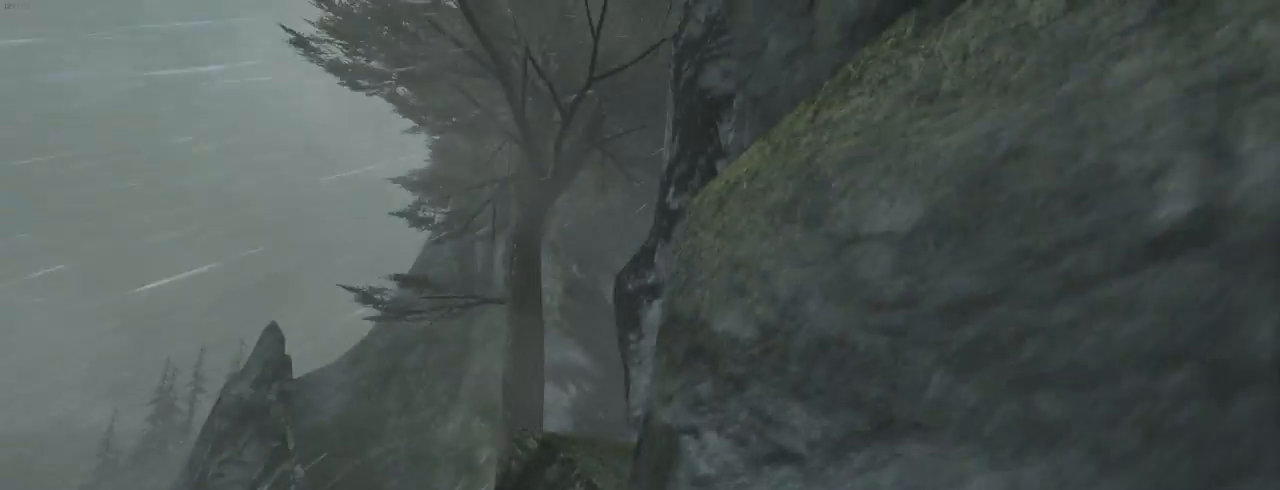
{"keys": ["q", "z"], "mouse": [], "events": []}
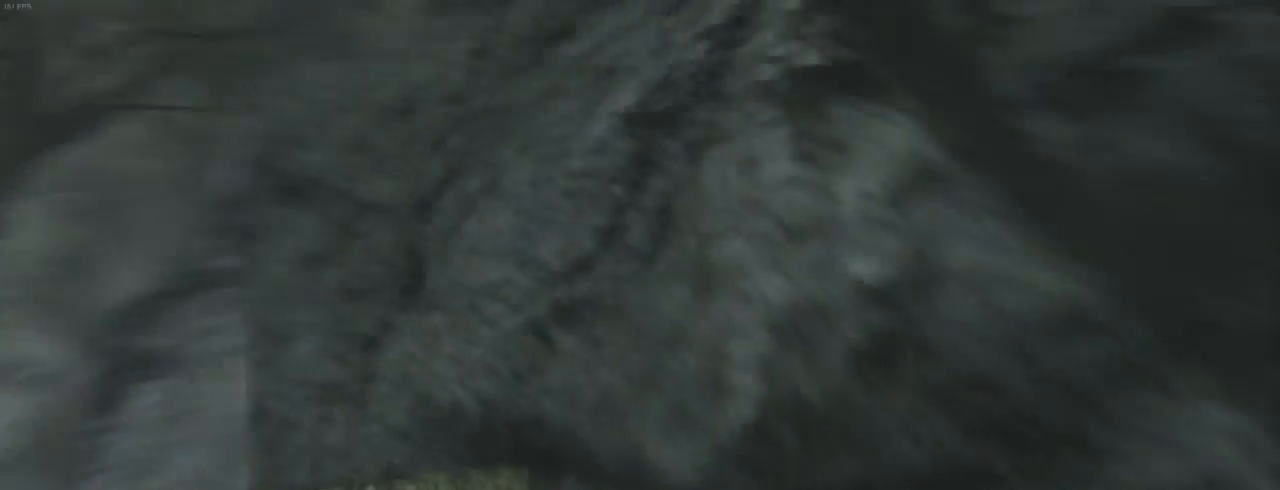
{"keys": ["q", "z"], "mouse": [], "events": []}
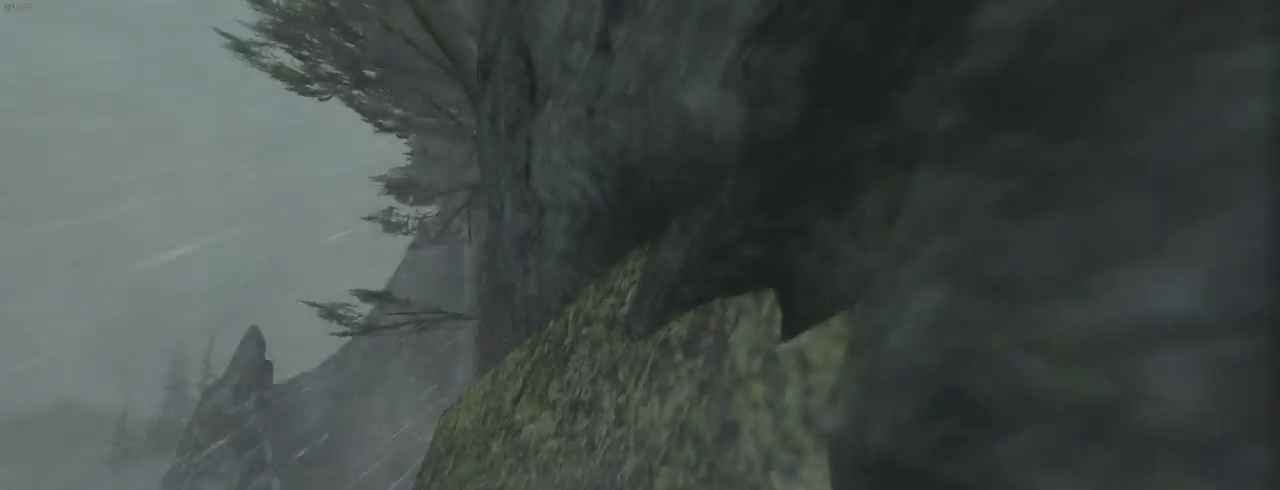
{"keys": ["q", "z"], "mouse": [], "events": []}